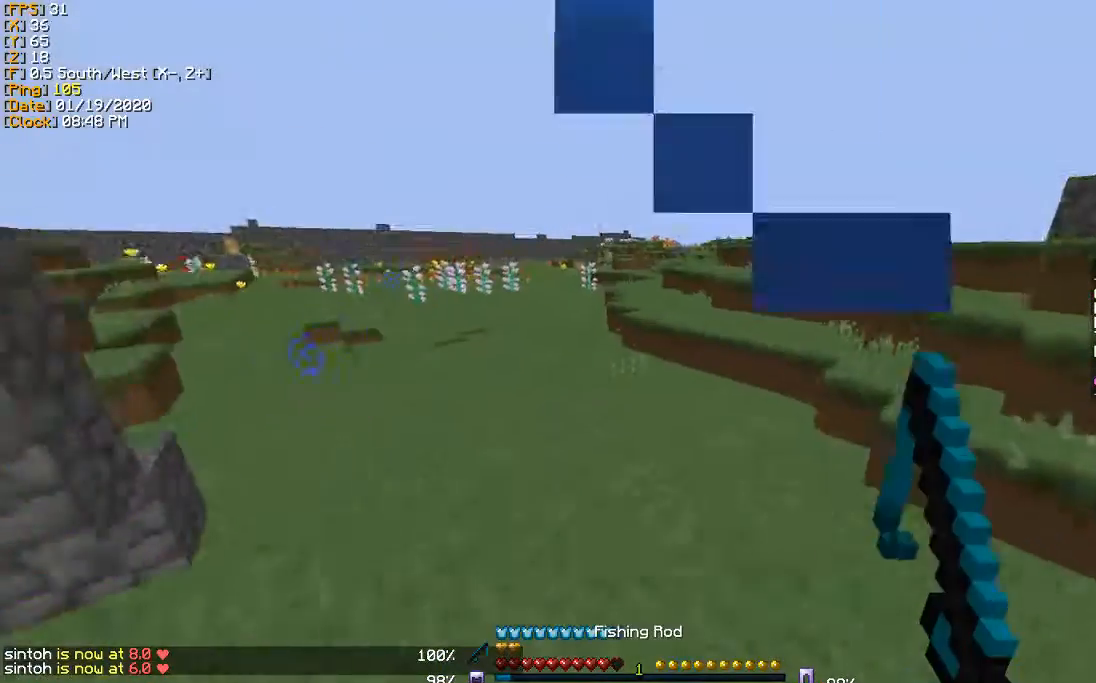
Gameplay with keyboard; each line is a JSON object with the keys held at the frame after it. "events" lists presses ("down") and releases ("up") of "a", "d", "s" and "w" between this image and that frame as [ms after this image, input, new state], when the widget could be followed in between. No other keys are recorded. Mouse input is not recorded.
{"keys": ["w"], "events": []}
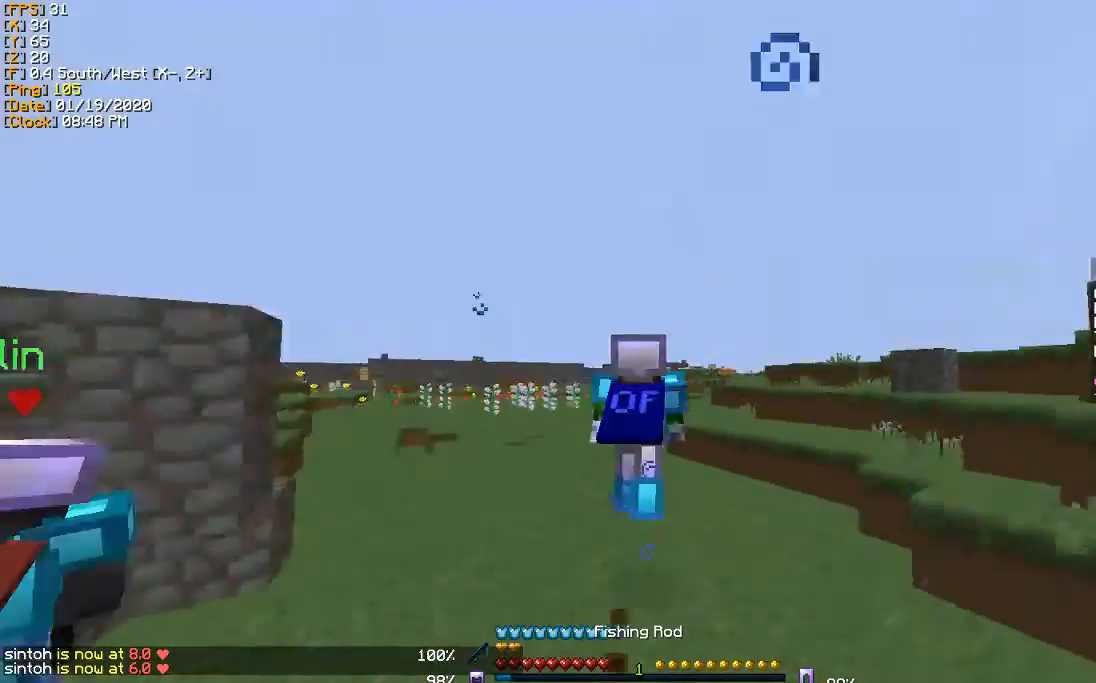
{"keys": ["a", "w"], "events": [[401, "a", "down"]]}
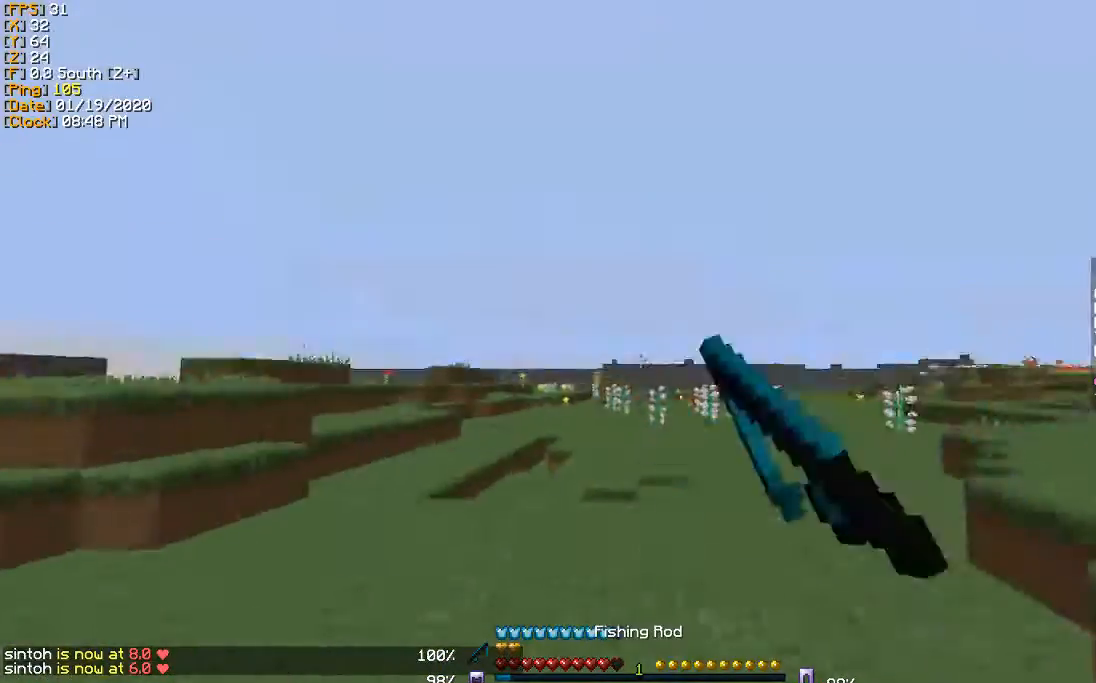
{"keys": ["w"], "events": [[67, "a", "up"]]}
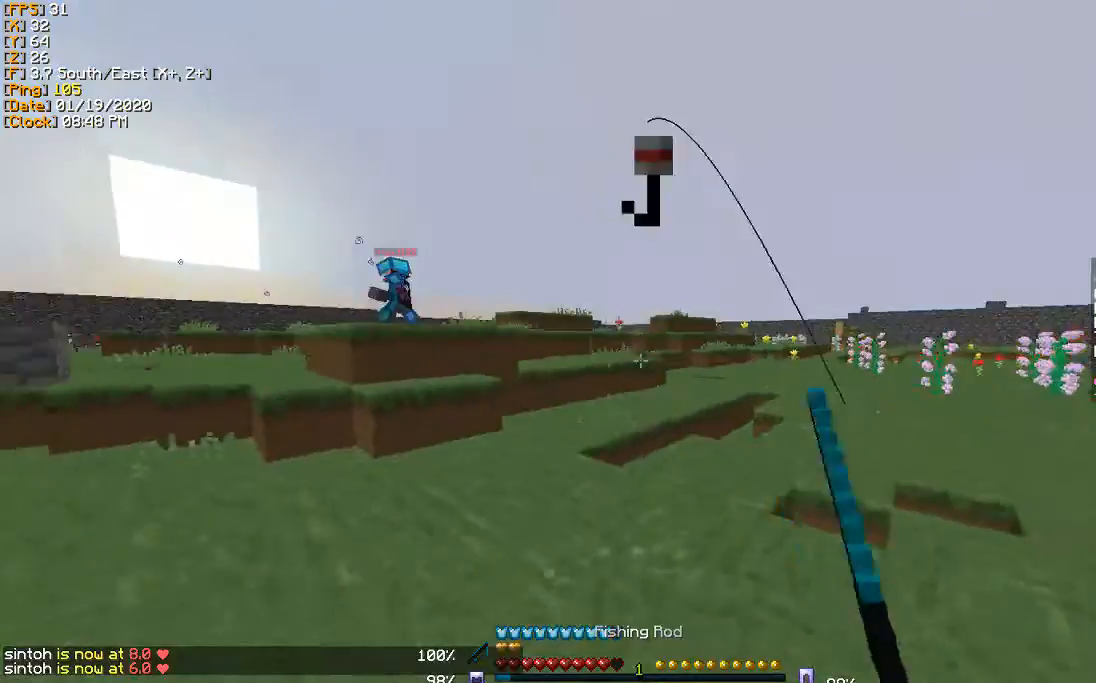
{"keys": ["d", "w"], "events": [[100, "d", "down"]]}
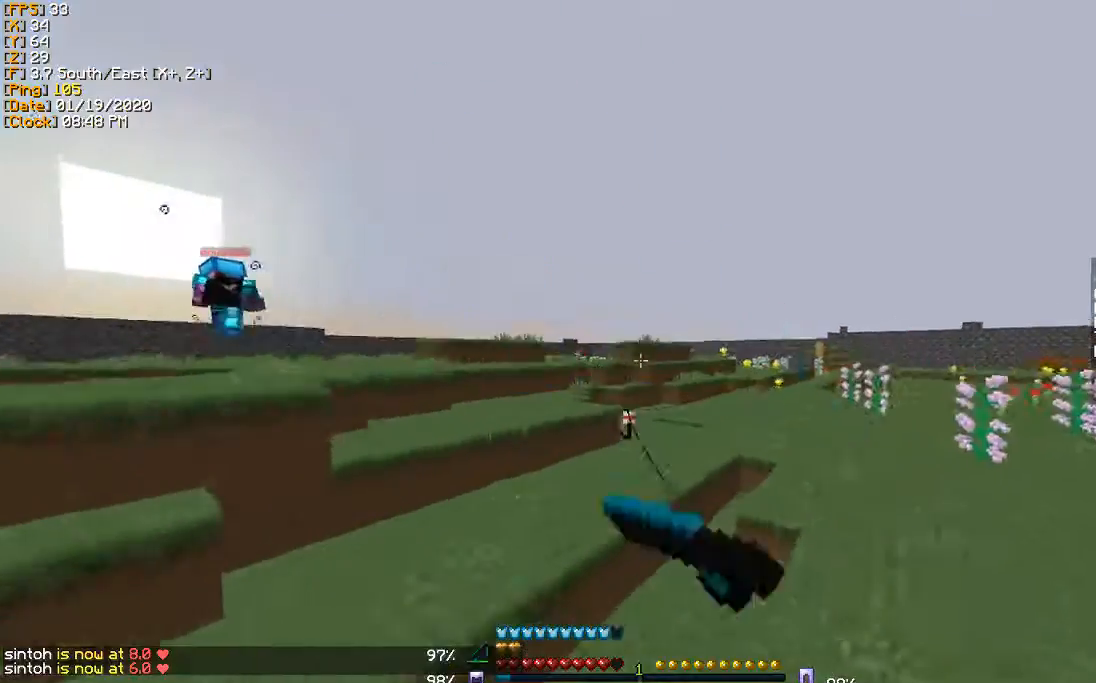
{"keys": ["d", "w"], "events": []}
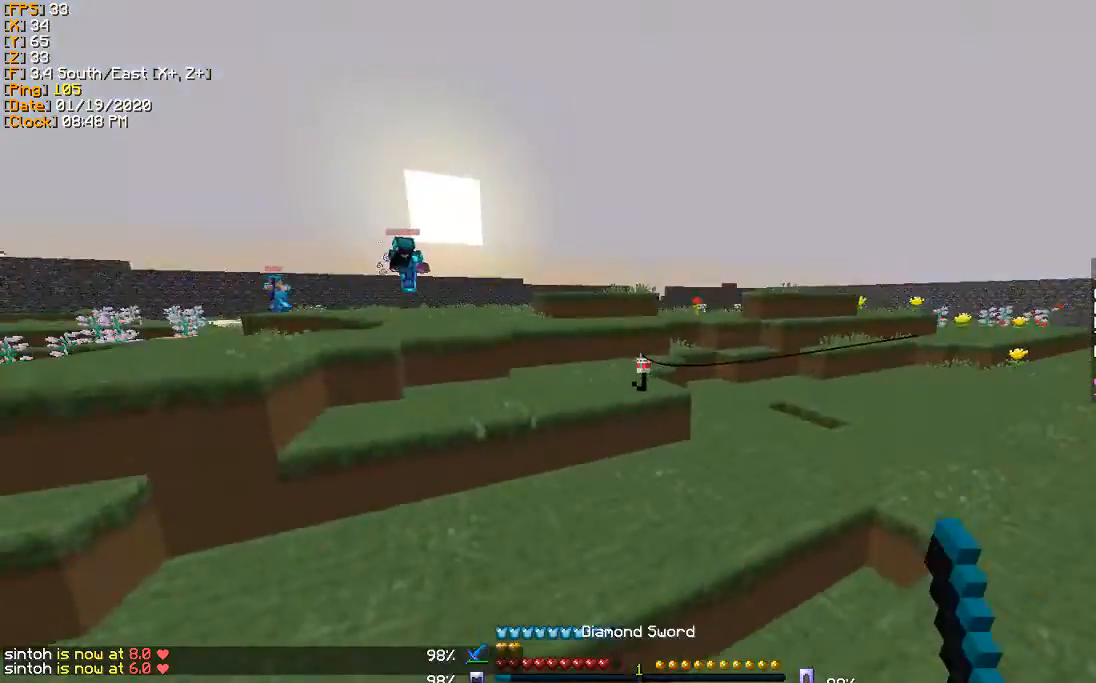
{"keys": ["d"], "events": [[501, "w", "up"]]}
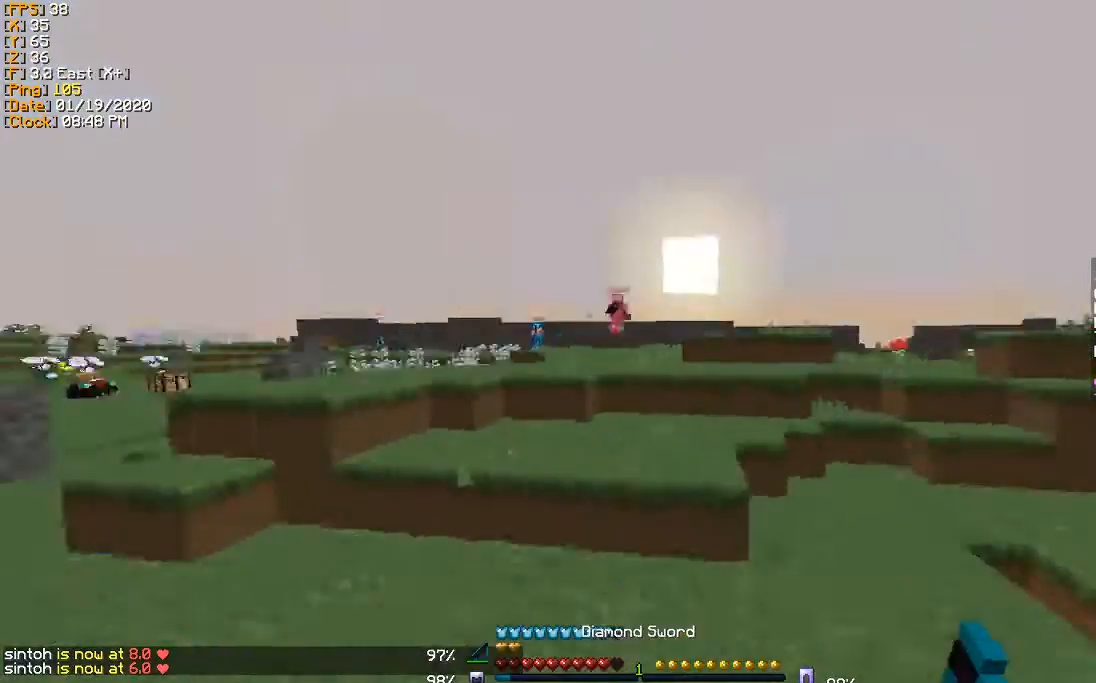
{"keys": ["a", "w"], "events": [[67, "s", "down"], [133, "d", "up"], [267, "a", "down"], [300, "s", "up"], [434, "w", "down"]]}
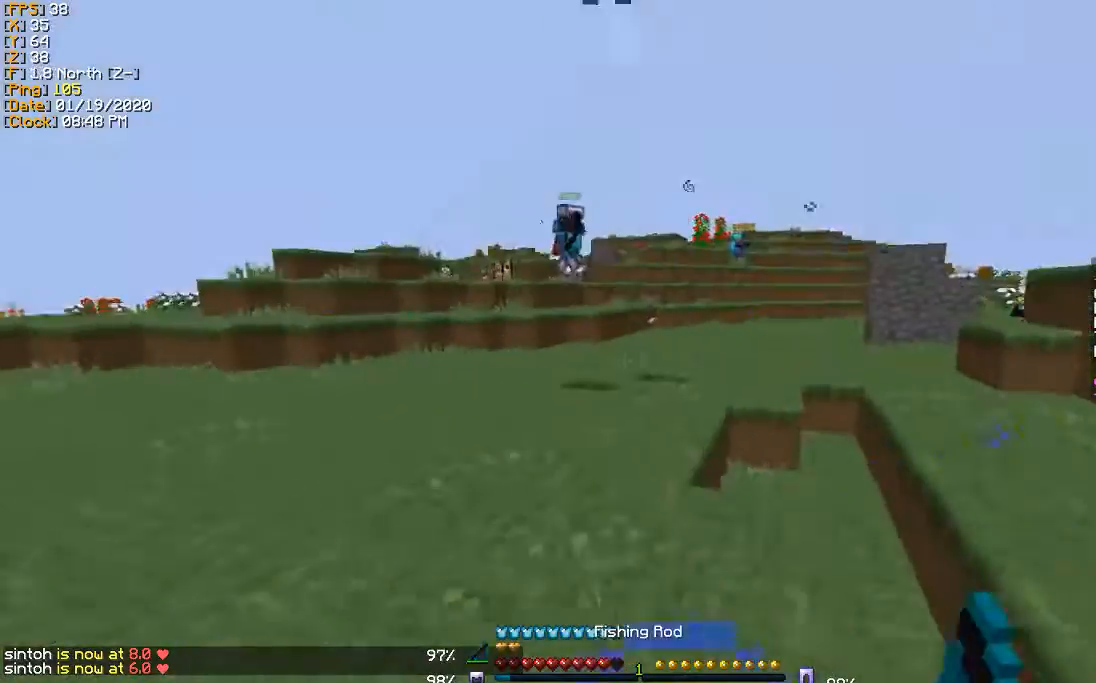
{"keys": ["a", "w"], "events": []}
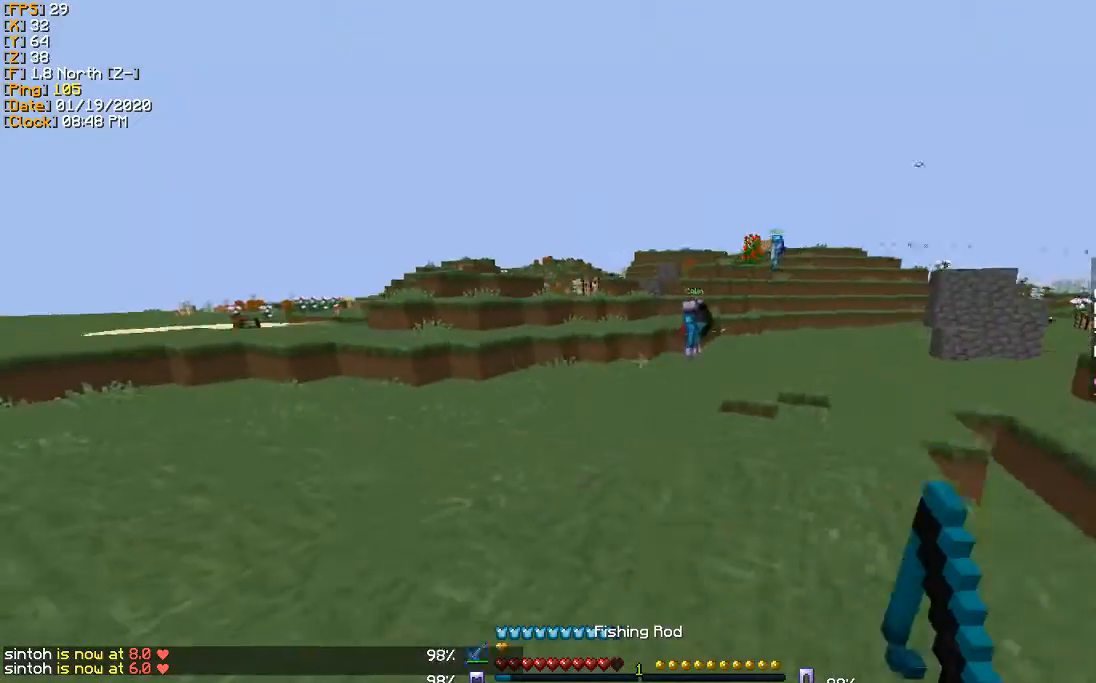
{"keys": ["a", "w"], "events": []}
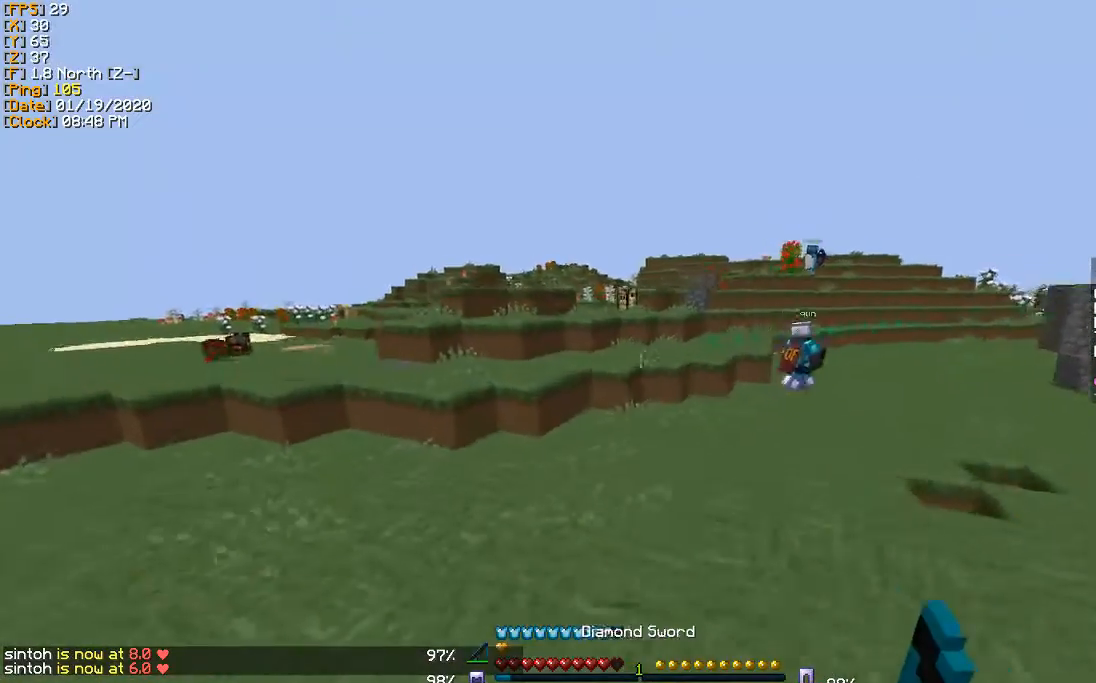
{"keys": ["a", "w"], "events": [[201, "a", "up"], [434, "a", "down"]]}
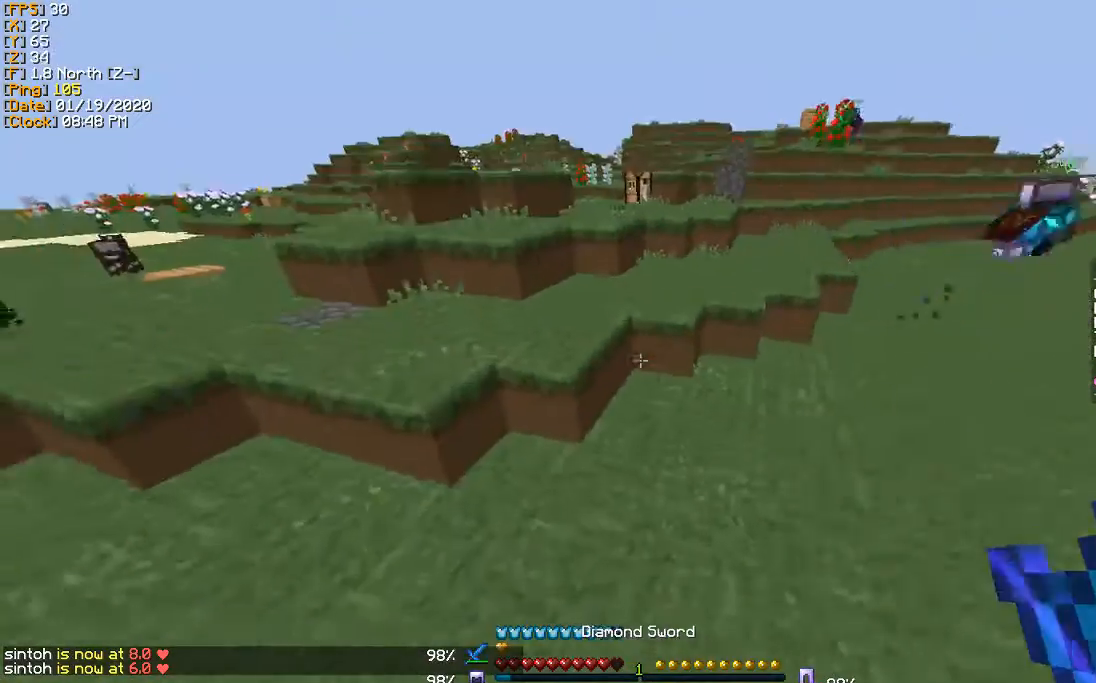
{"keys": ["a", "w"], "events": [[67, "a", "up"], [400, "a", "down"]]}
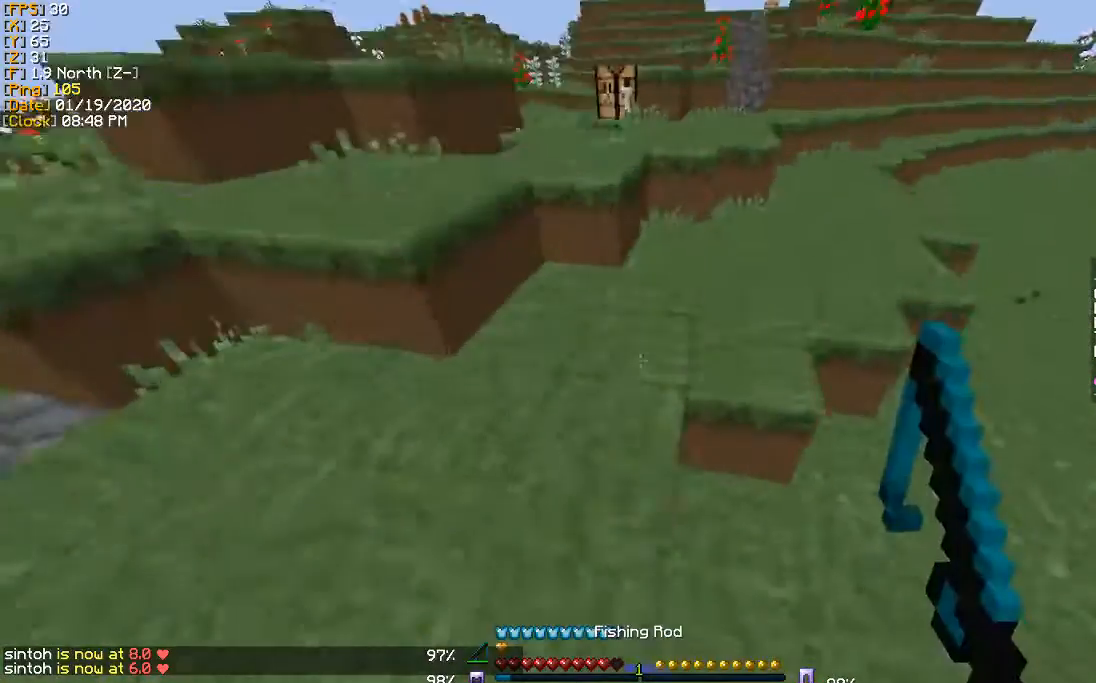
{"keys": ["a", "w"], "events": [[67, "a", "up"], [201, "a", "down"], [434, "a", "up"], [501, "a", "down"]]}
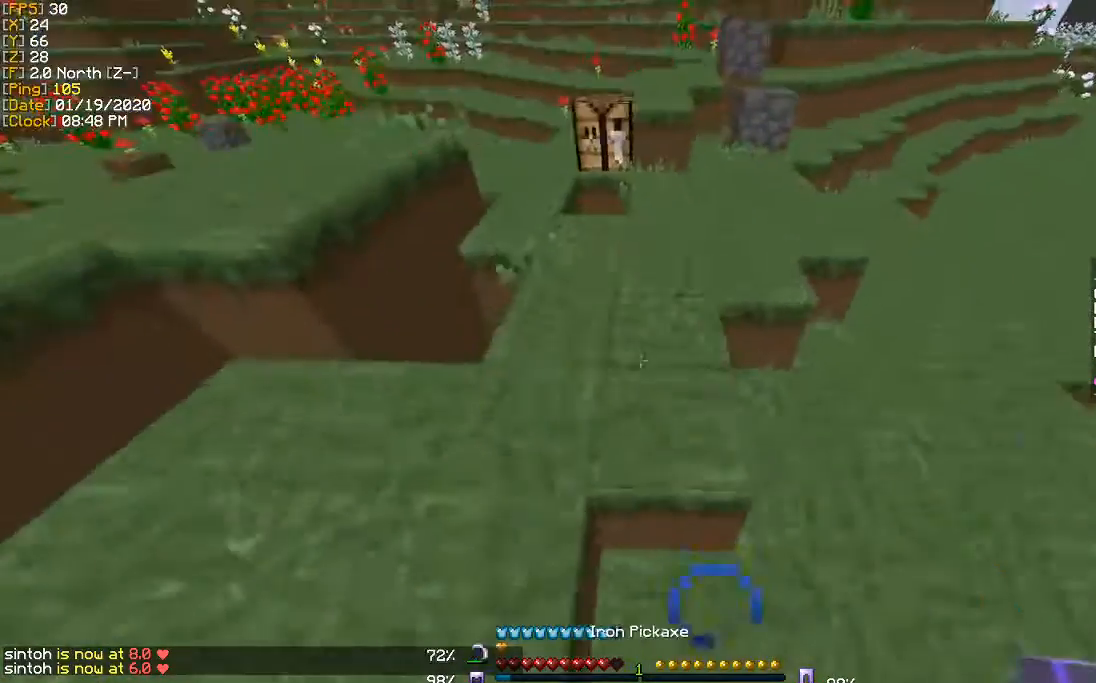
{"keys": ["w"], "events": [[367, "a", "up"]]}
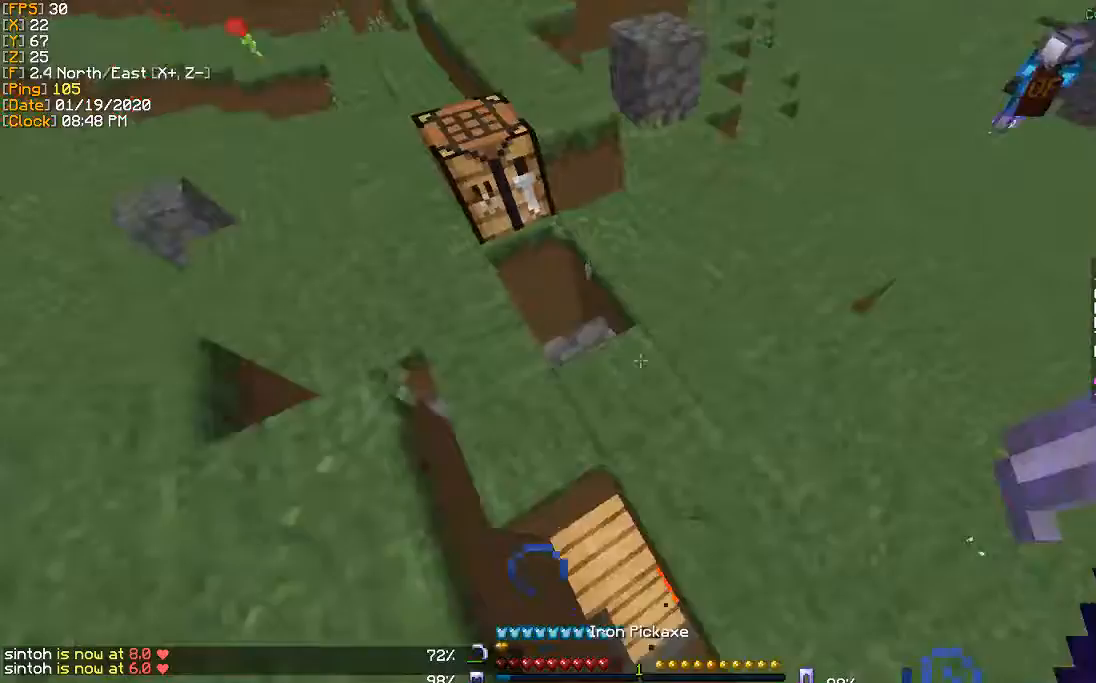
{"keys": ["d"], "events": [[34, "d", "down"], [201, "d", "up"], [201, "w", "up"], [401, "d", "down"]]}
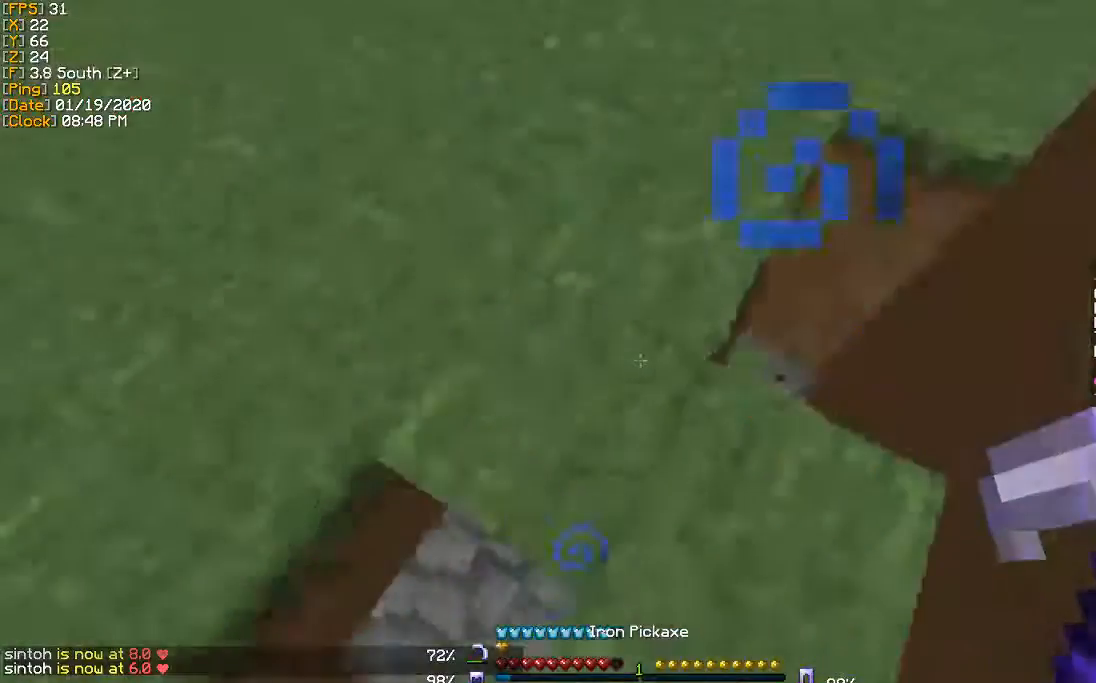
{"keys": [], "events": [[67, "w", "down"], [334, "d", "up"], [367, "w", "up"]]}
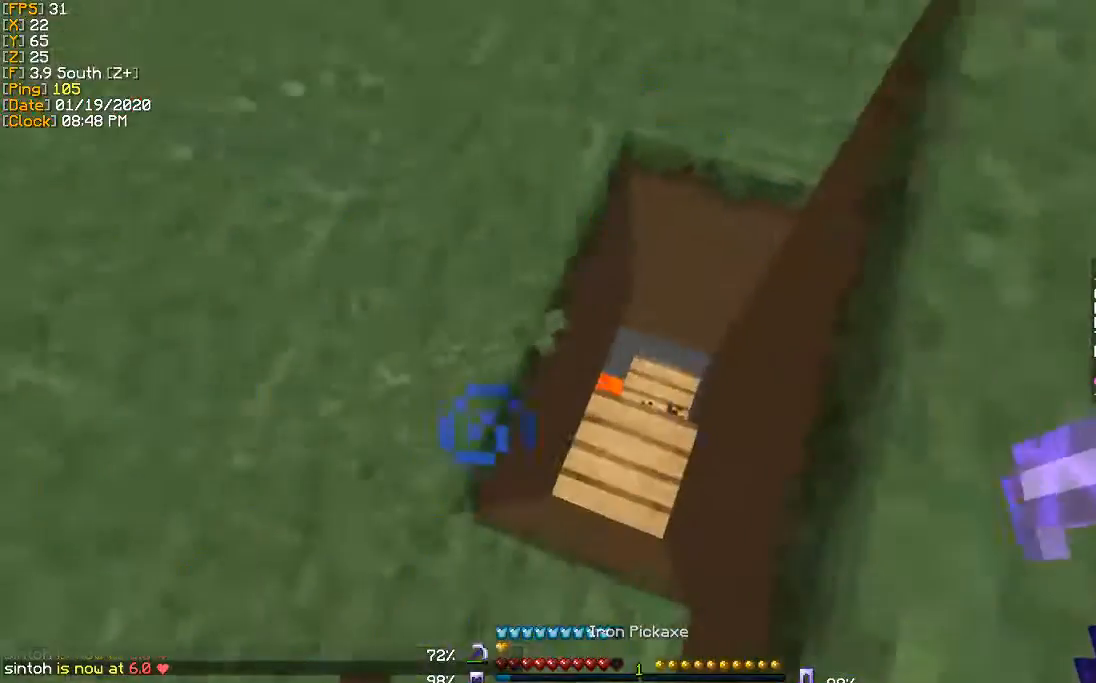
{"keys": ["d", "w"], "events": [[334, "d", "down"], [367, "w", "down"]]}
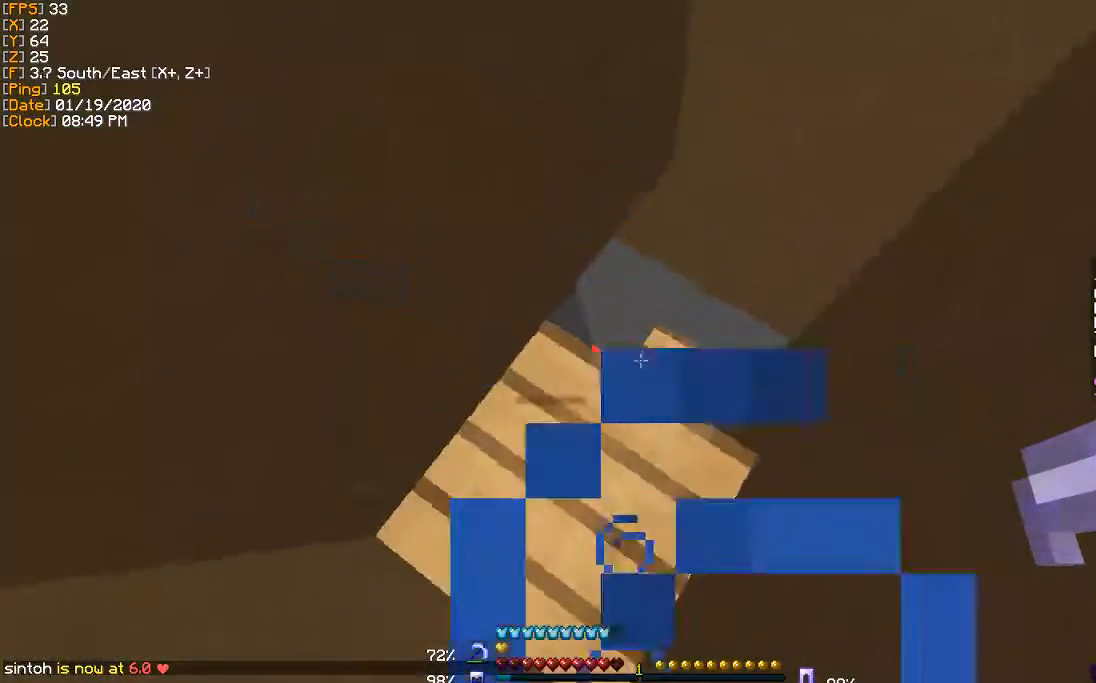
{"keys": [], "events": [[300, "d", "up"], [300, "w", "up"]]}
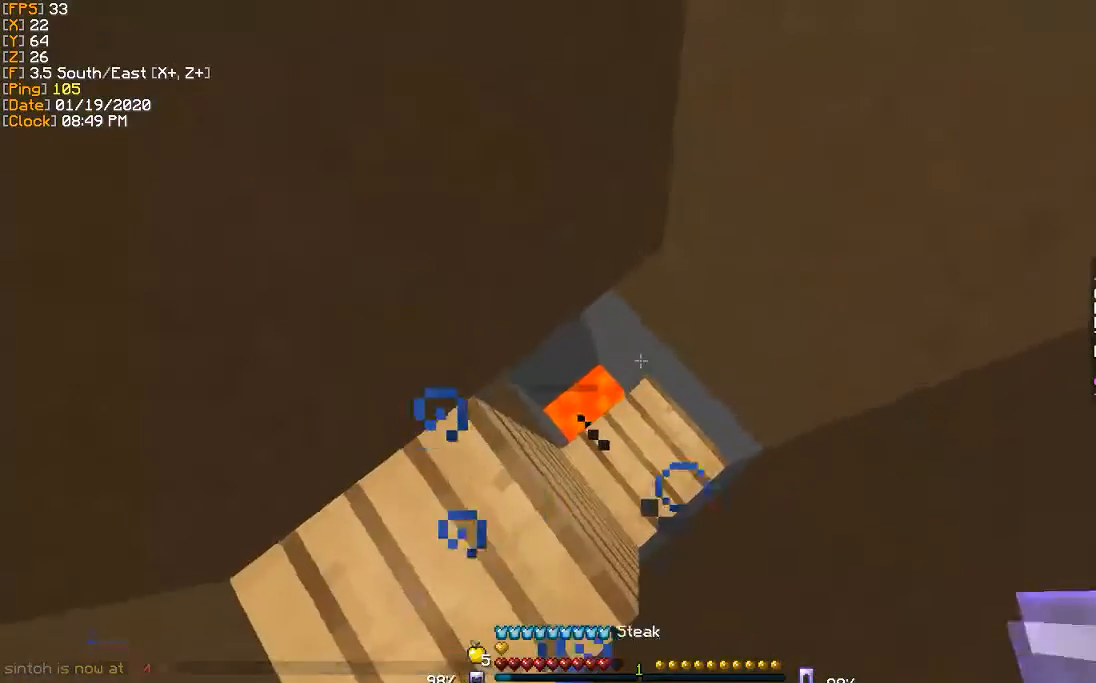
{"keys": [], "events": [[34, "d", "down"], [100, "w", "down"], [301, "d", "up"], [334, "w", "up"]]}
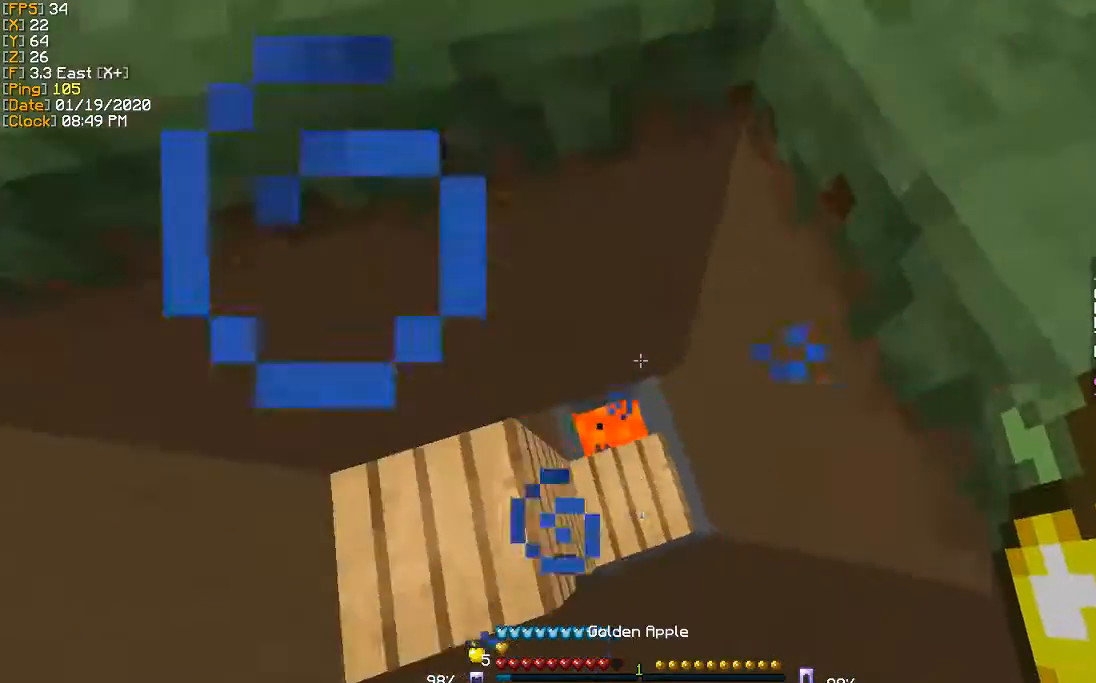
{"keys": [], "events": [[67, "w", "down"], [267, "a", "down"], [367, "w", "up"], [434, "a", "up"]]}
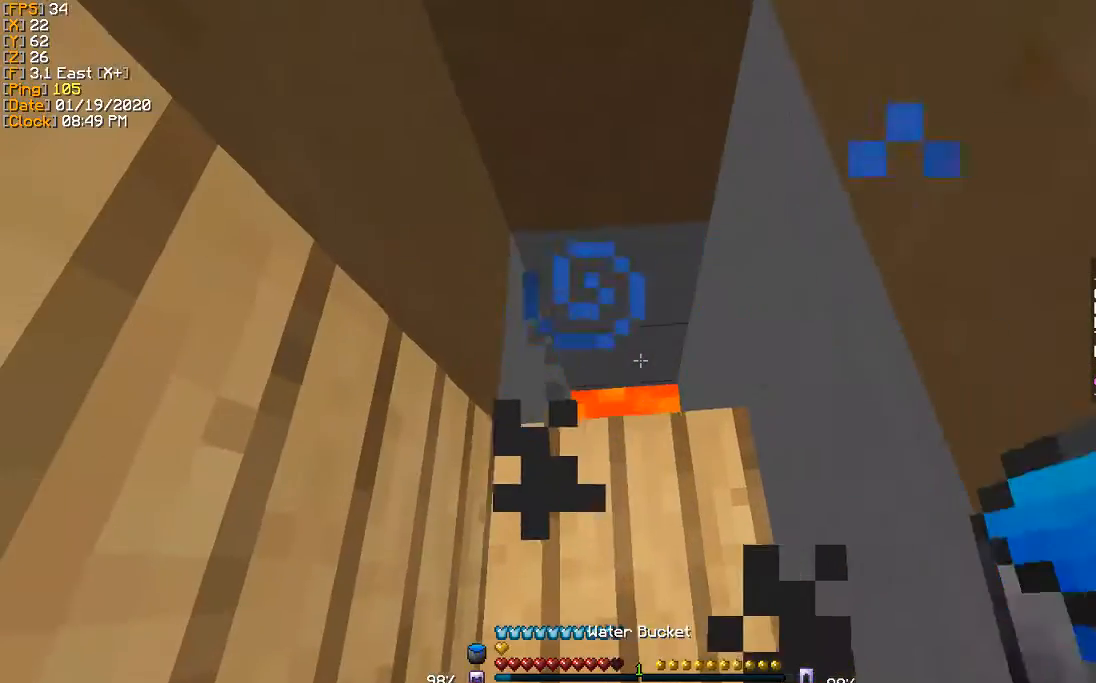
{"keys": ["w"], "events": [[100, "w", "down"], [167, "w", "up"], [434, "w", "down"]]}
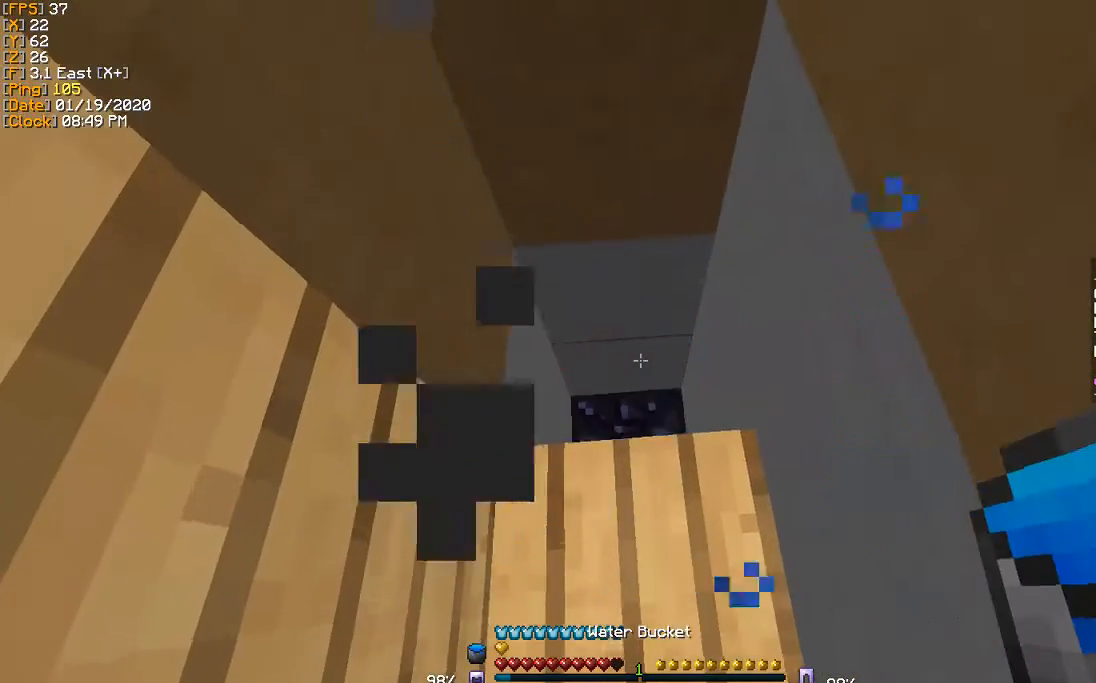
{"keys": [], "events": [[233, "d", "down"], [333, "w", "up"], [367, "d", "up"]]}
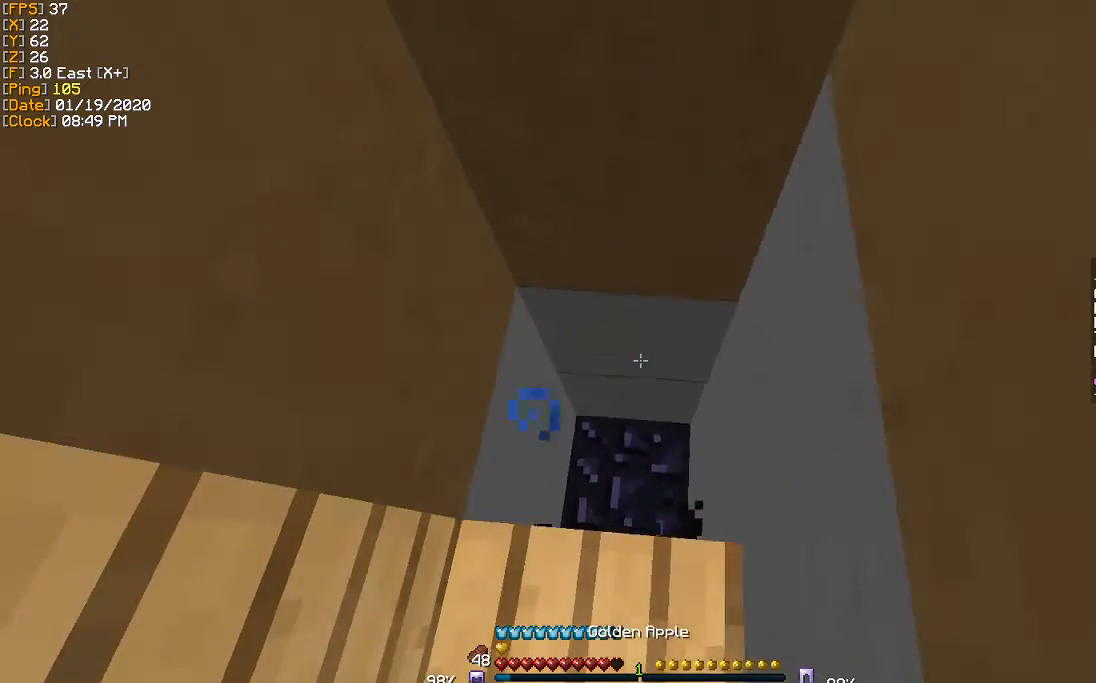
{"keys": [], "events": [[200, "s", "down"], [367, "s", "up"]]}
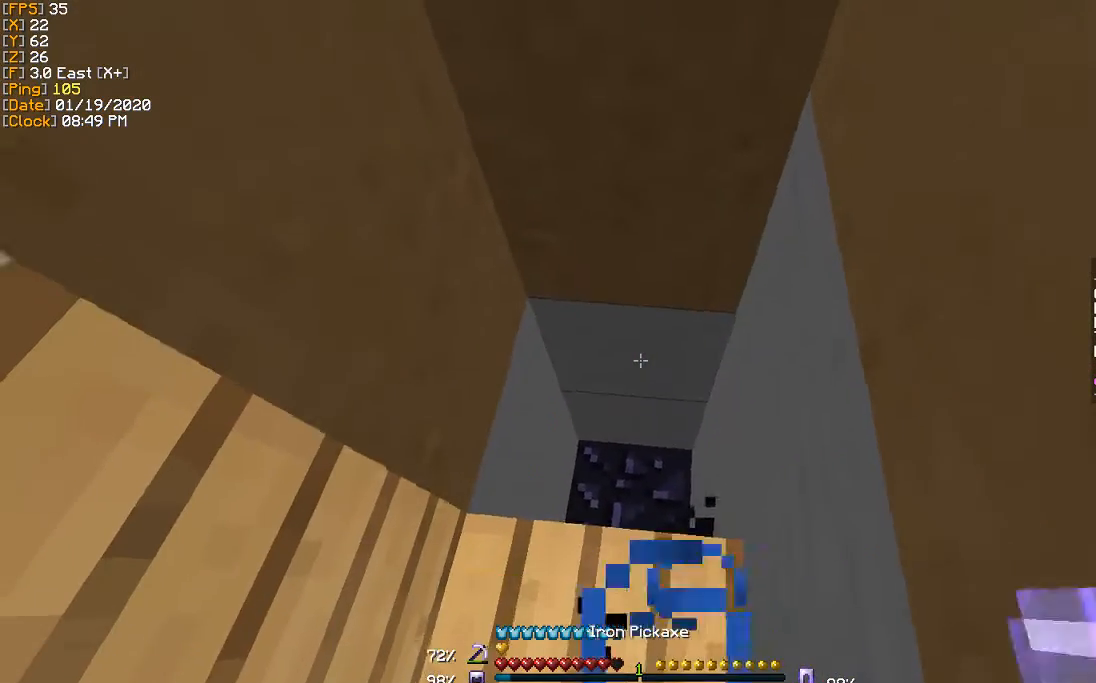
{"keys": [], "events": [[201, "w", "down"], [234, "a", "down"], [301, "w", "up"], [401, "a", "up"]]}
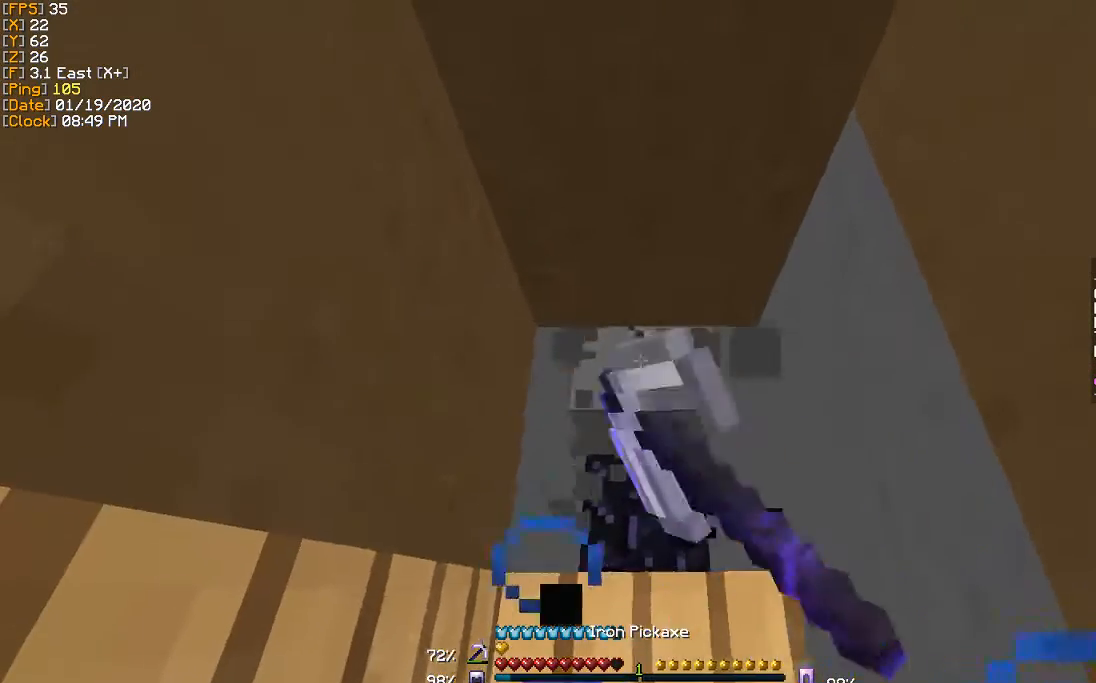
{"keys": ["s"], "events": [[300, "s", "down"]]}
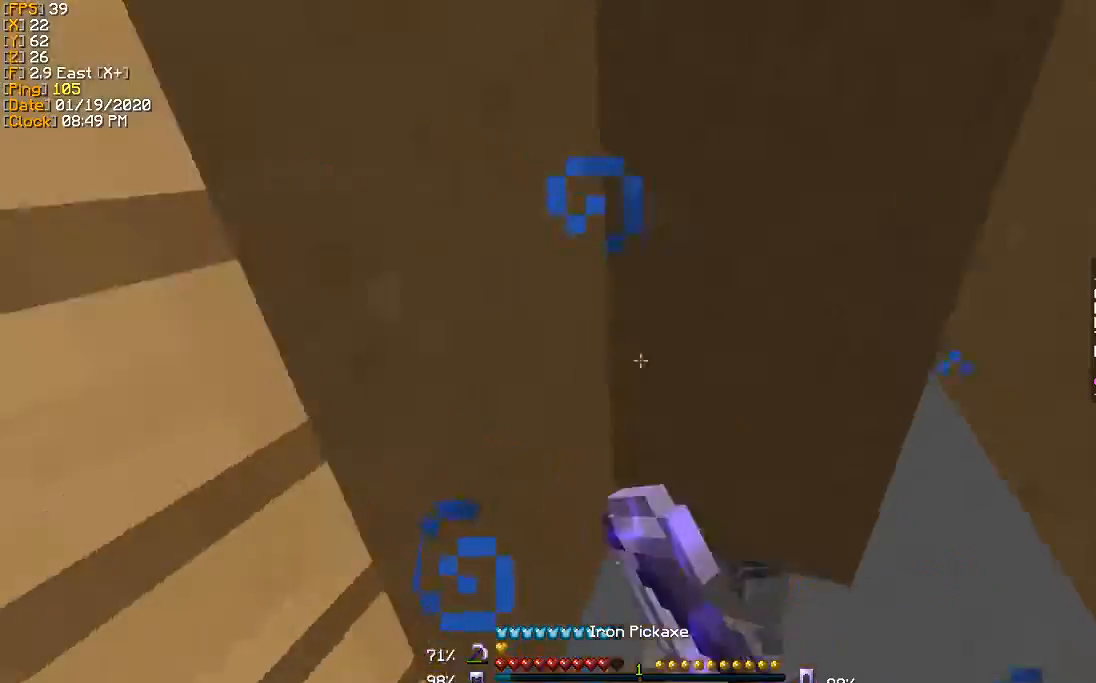
{"keys": ["a", "s"], "events": [[34, "d", "down"], [167, "d", "up"], [267, "a", "down"]]}
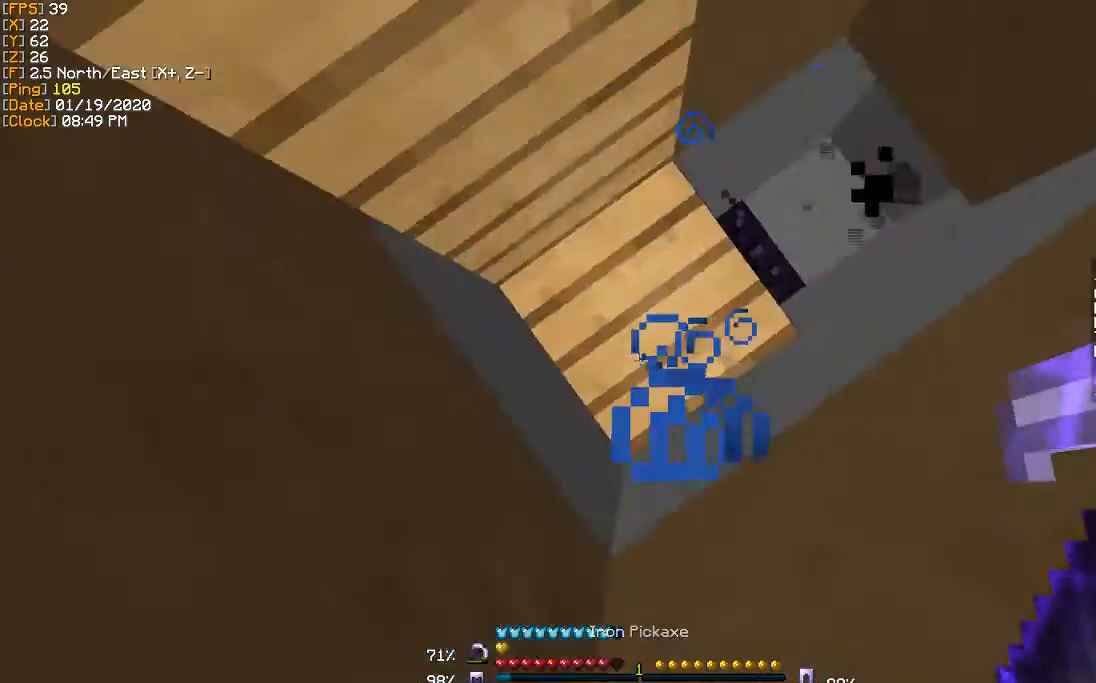
{"keys": ["a", "w"], "events": [[167, "s", "up"], [300, "w", "down"], [367, "a", "up"], [467, "a", "down"]]}
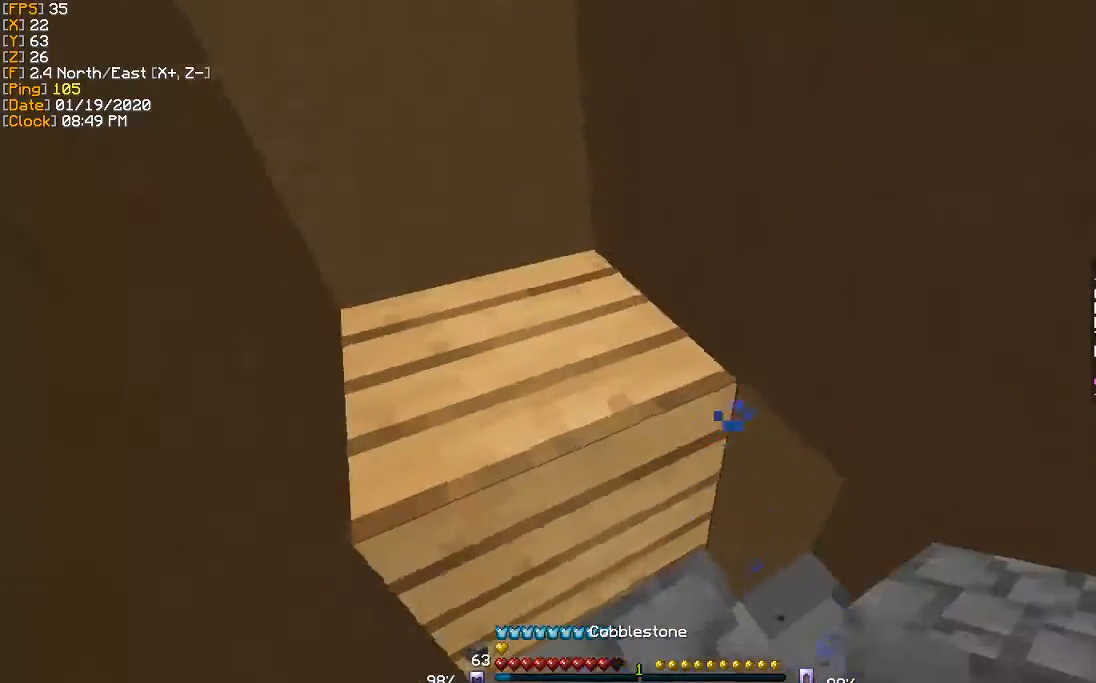
{"keys": ["a", "w"], "events": []}
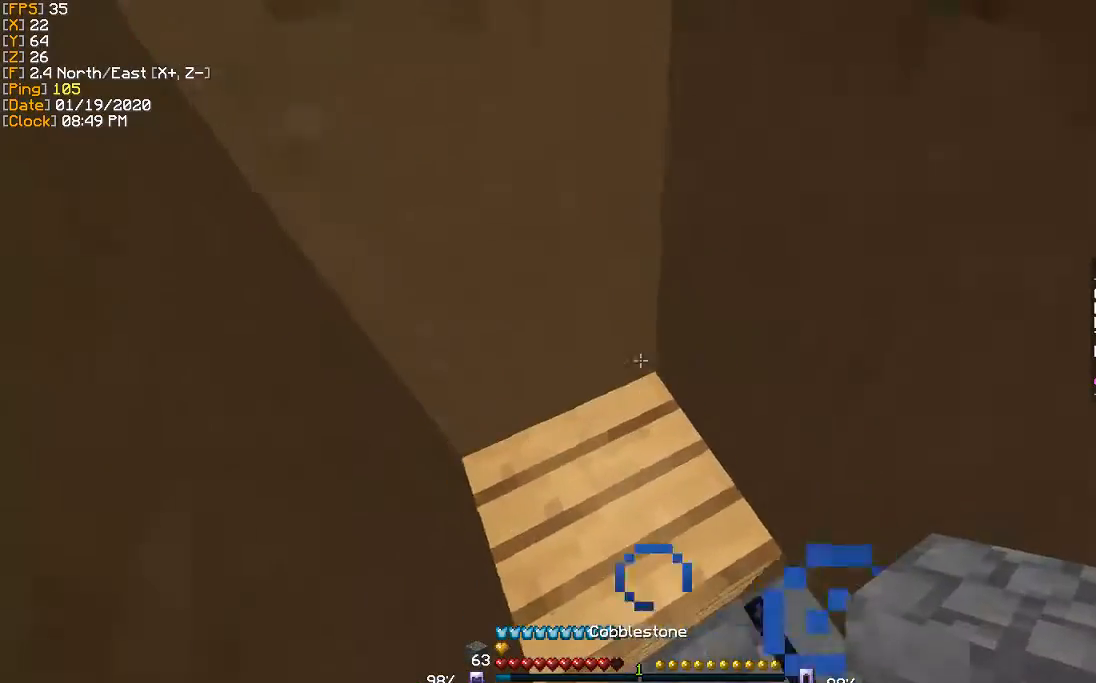
{"keys": ["w"], "events": [[234, "a", "up"]]}
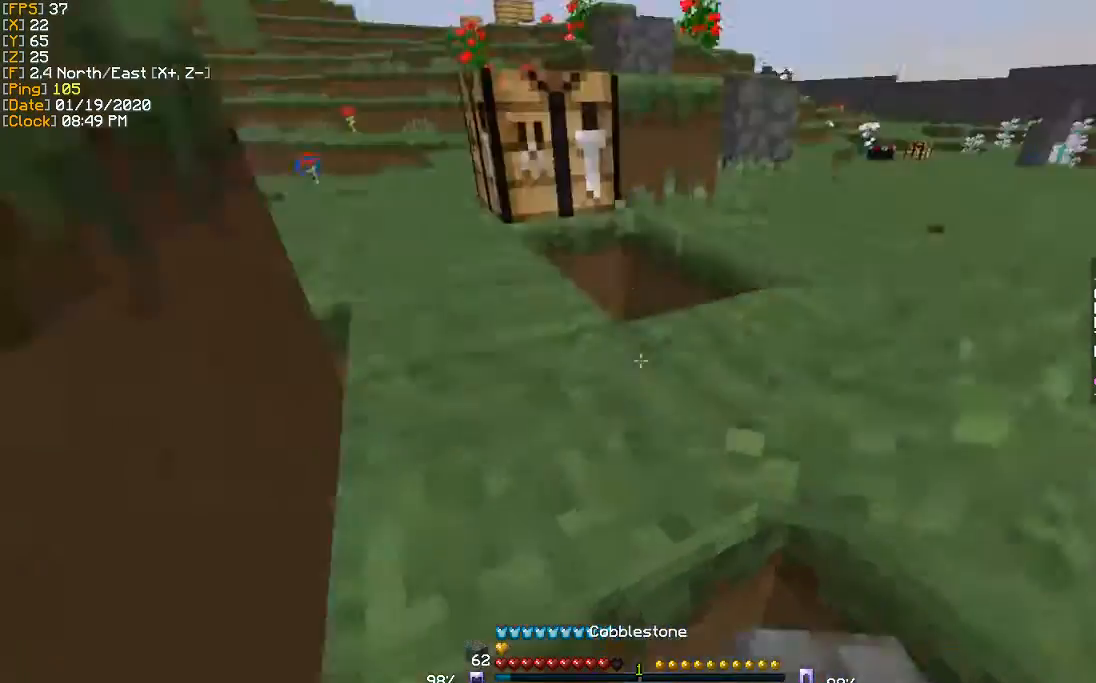
{"keys": ["w"], "events": [[401, "a", "down"], [434, "a", "up"]]}